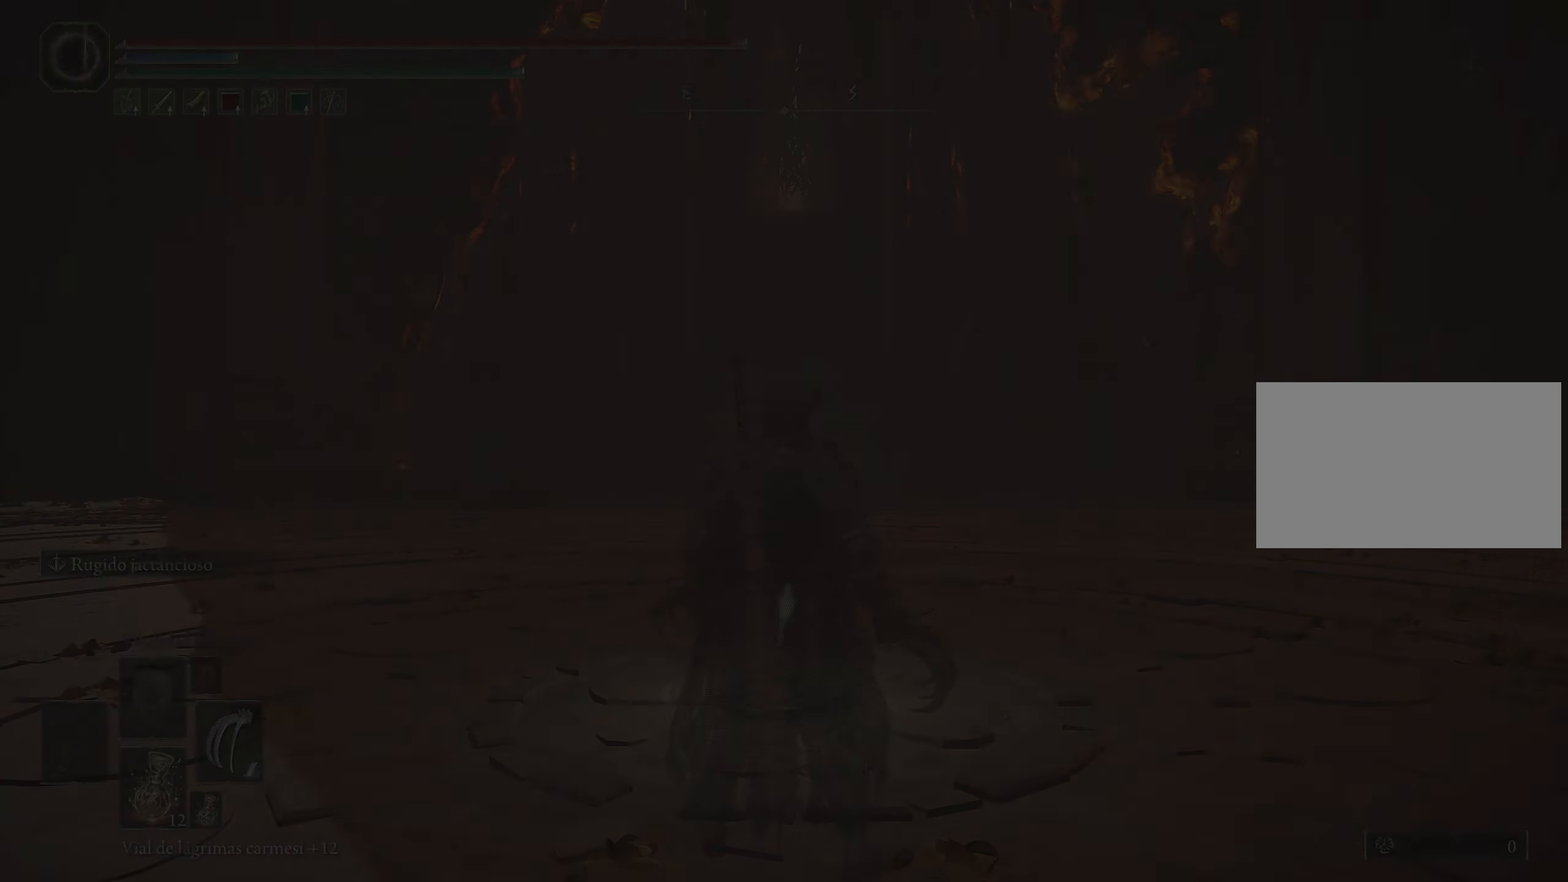
Gameplay with keyboard and mouse; each line is a JSON object with the keys and mouse buttons held at the frame after it. "events" lists presses ("down") and releases ("up") of "1", "2", "3", "4", "5", "a", "alt", "c", "caps_lock", "ctrl", "d", "e", "f", "g", "q", "r", "s", "shift", "space", "t", "tab", "v", "w", "x", "z", "mouse_left", "mouse_wheel" and "mouse_right" between this image and that frame as [ms after this image, input, new state], when the widget could be followed in between. "mouse_left", "mouse_wheel", "mouse_right" = the "left", "wheel", "right" buttons of the "mouse" list. No other keys are recorded. "wheel" means that the mouse wheel is clicked or scrolled. Not read: mouse_move.
{"keys": ["space", "w"], "mouse": [], "events": [[333, "space", "down"], [333, "w", "down"]]}
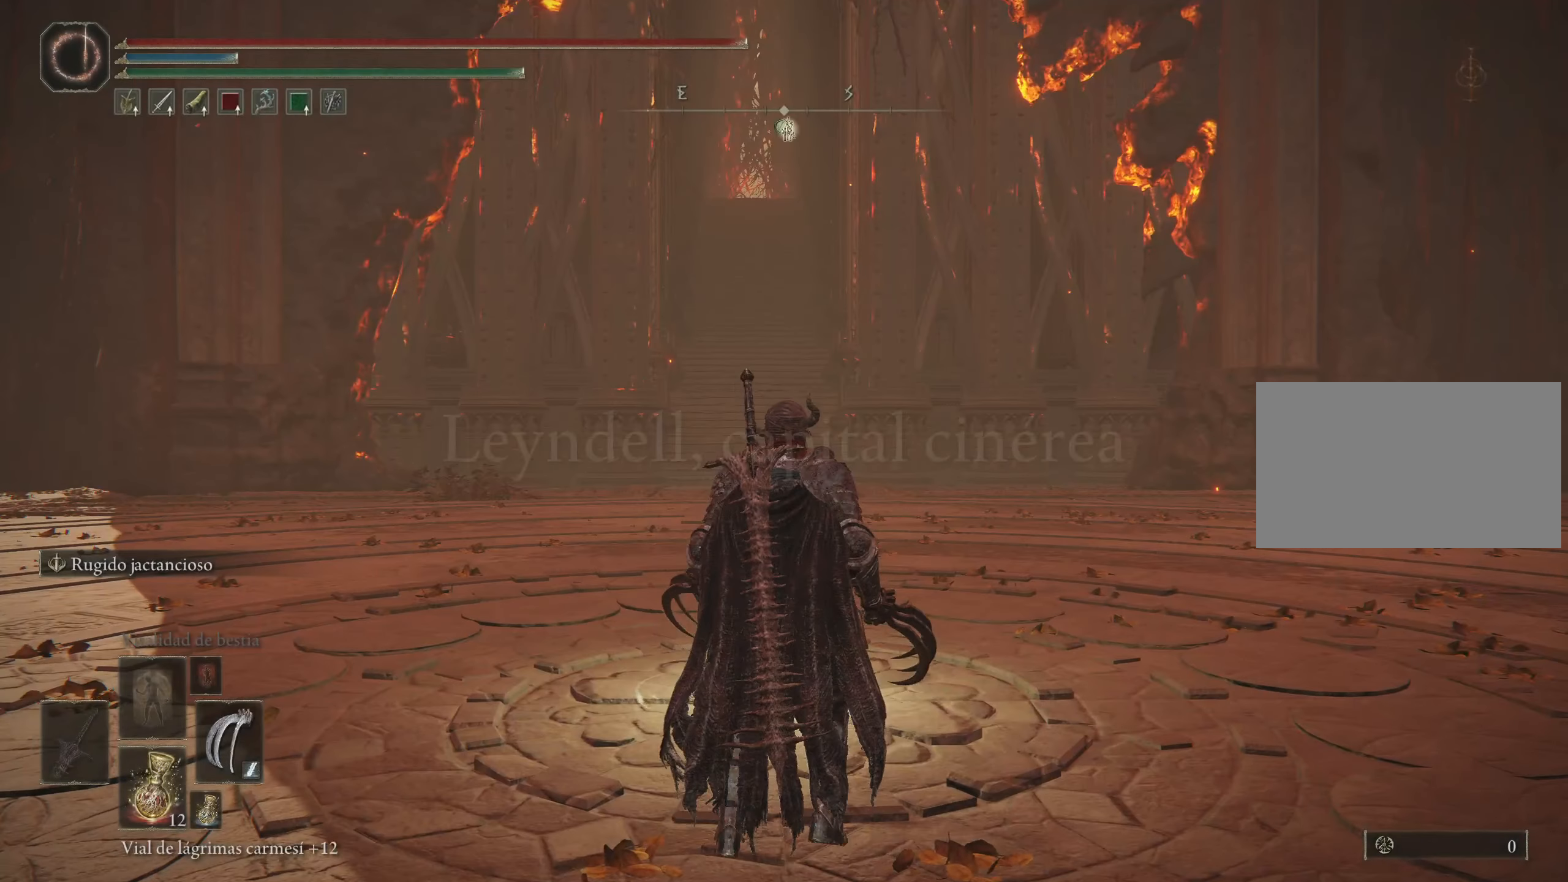
{"keys": ["space", "w"], "mouse": [], "events": []}
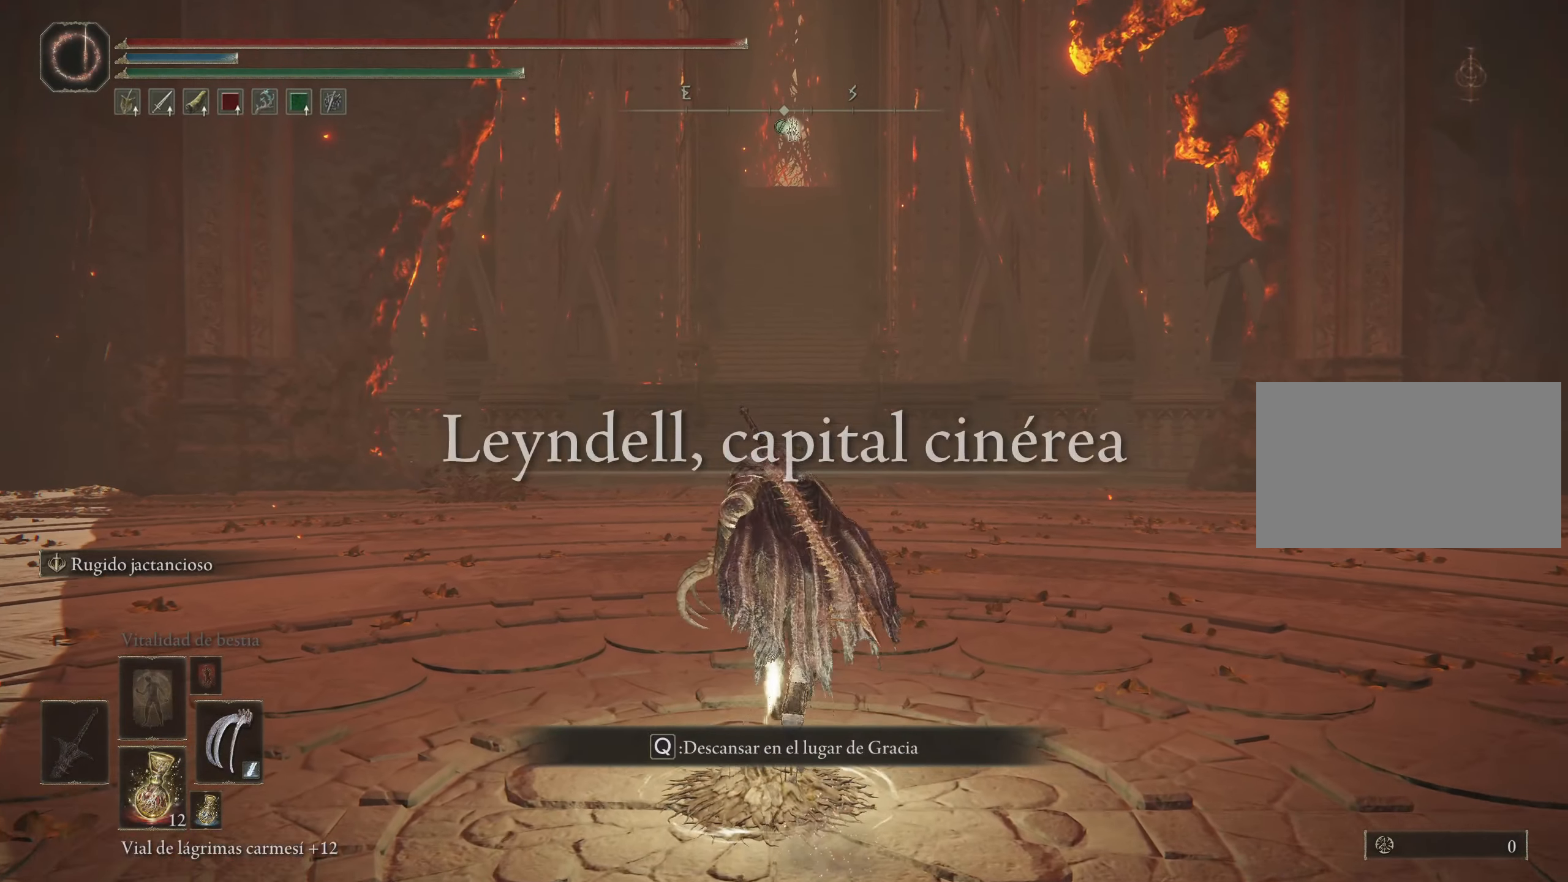
{"keys": ["space", "w"], "mouse": [], "events": []}
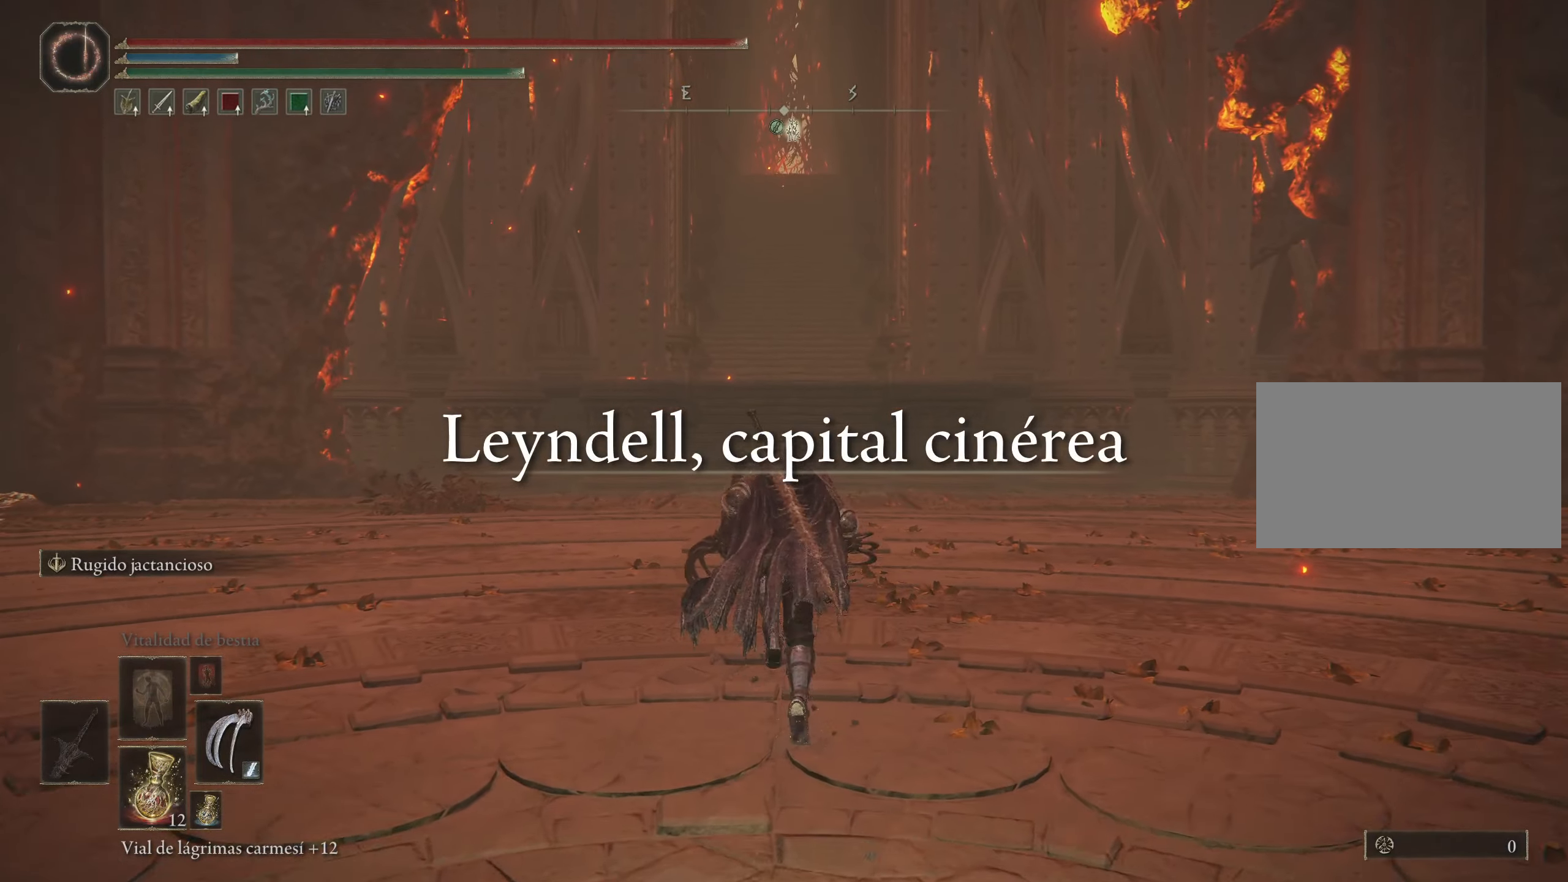
{"keys": ["space", "w"], "mouse": [], "events": []}
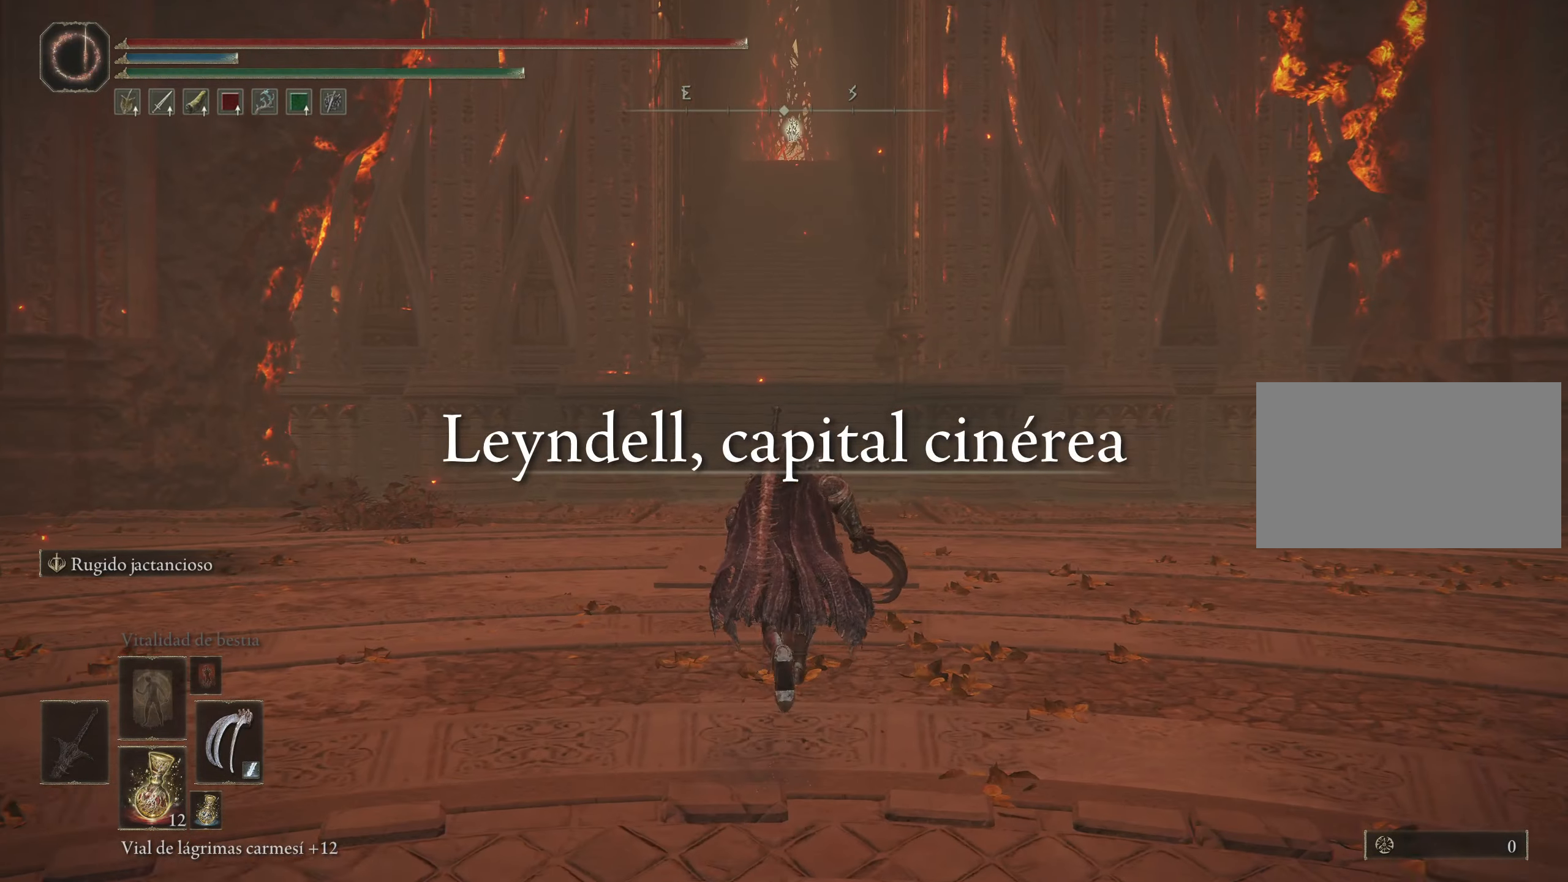
{"keys": ["space", "w"], "mouse": [], "events": []}
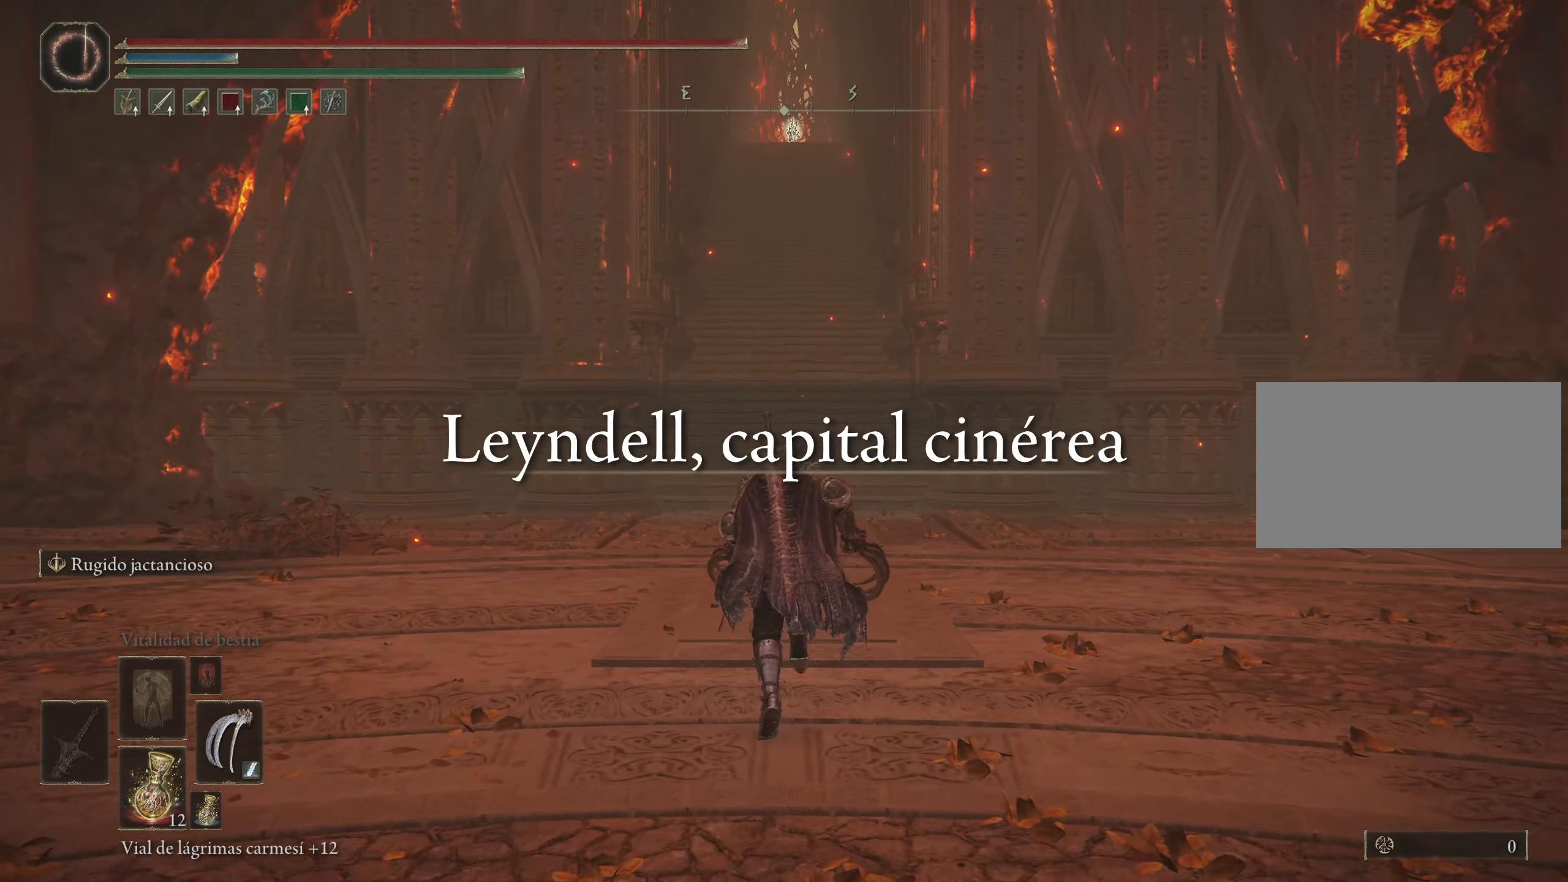
{"keys": ["space", "w"], "mouse": [], "events": []}
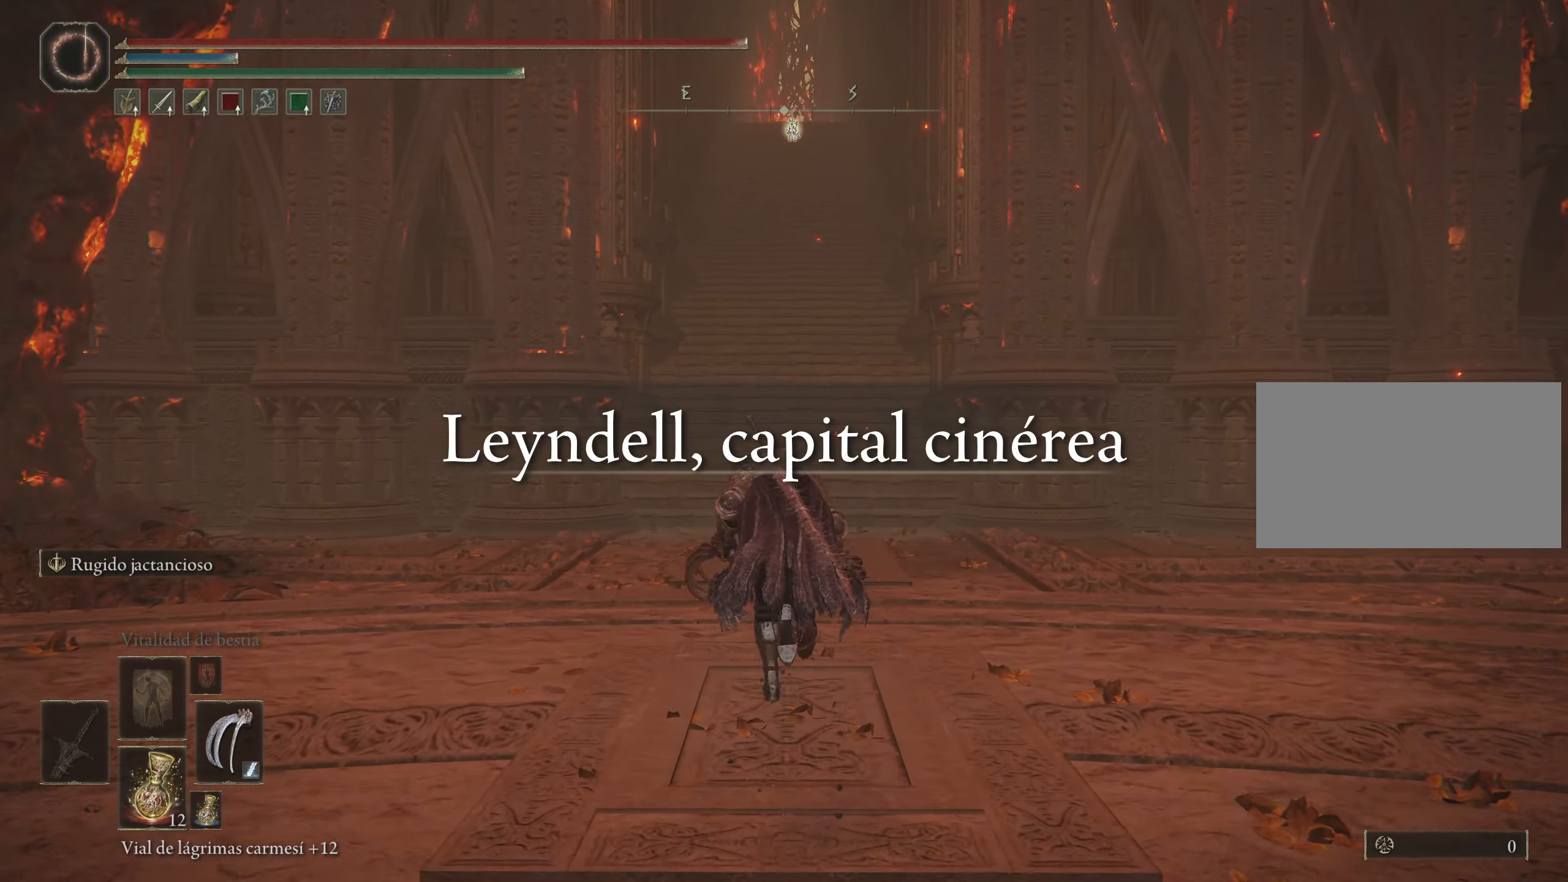
{"keys": ["space", "w"], "mouse": [], "events": []}
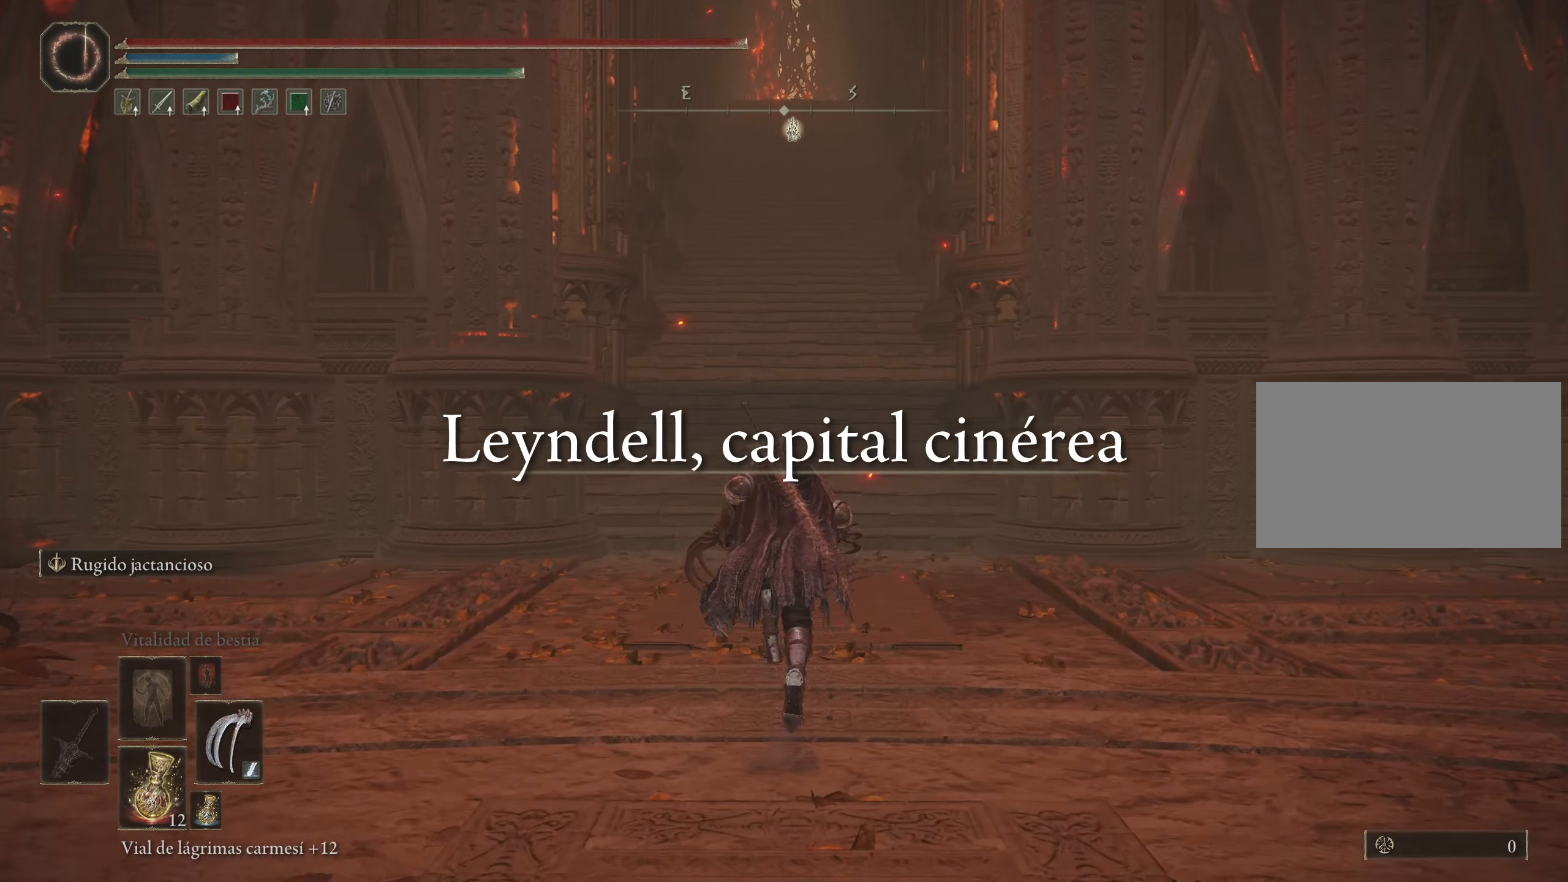
{"keys": ["space", "w"], "mouse": [], "events": []}
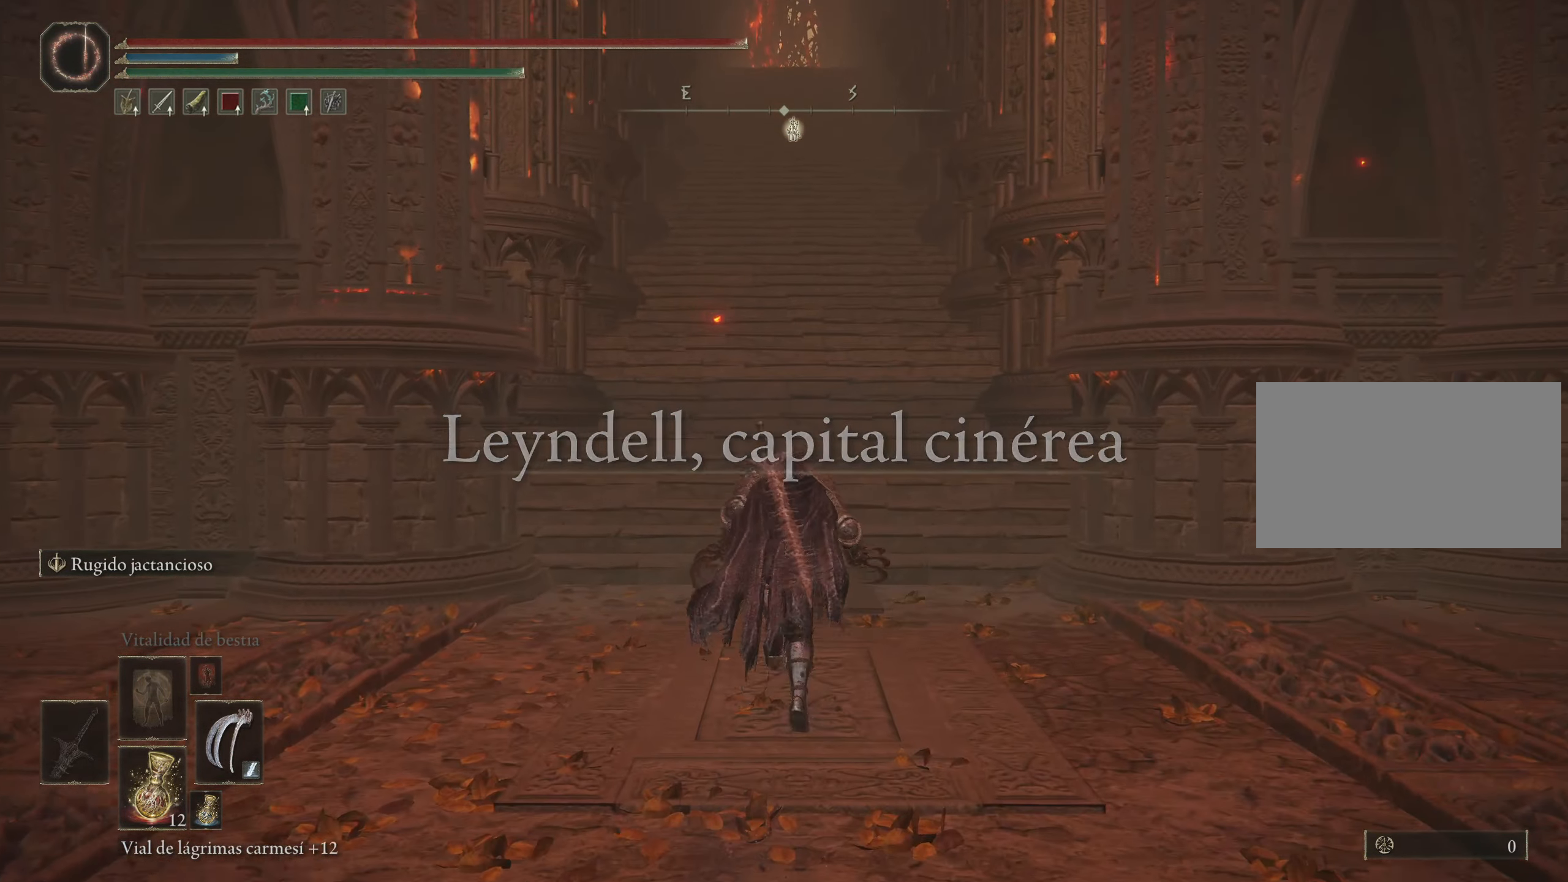
{"keys": ["space", "w"], "mouse": [], "events": []}
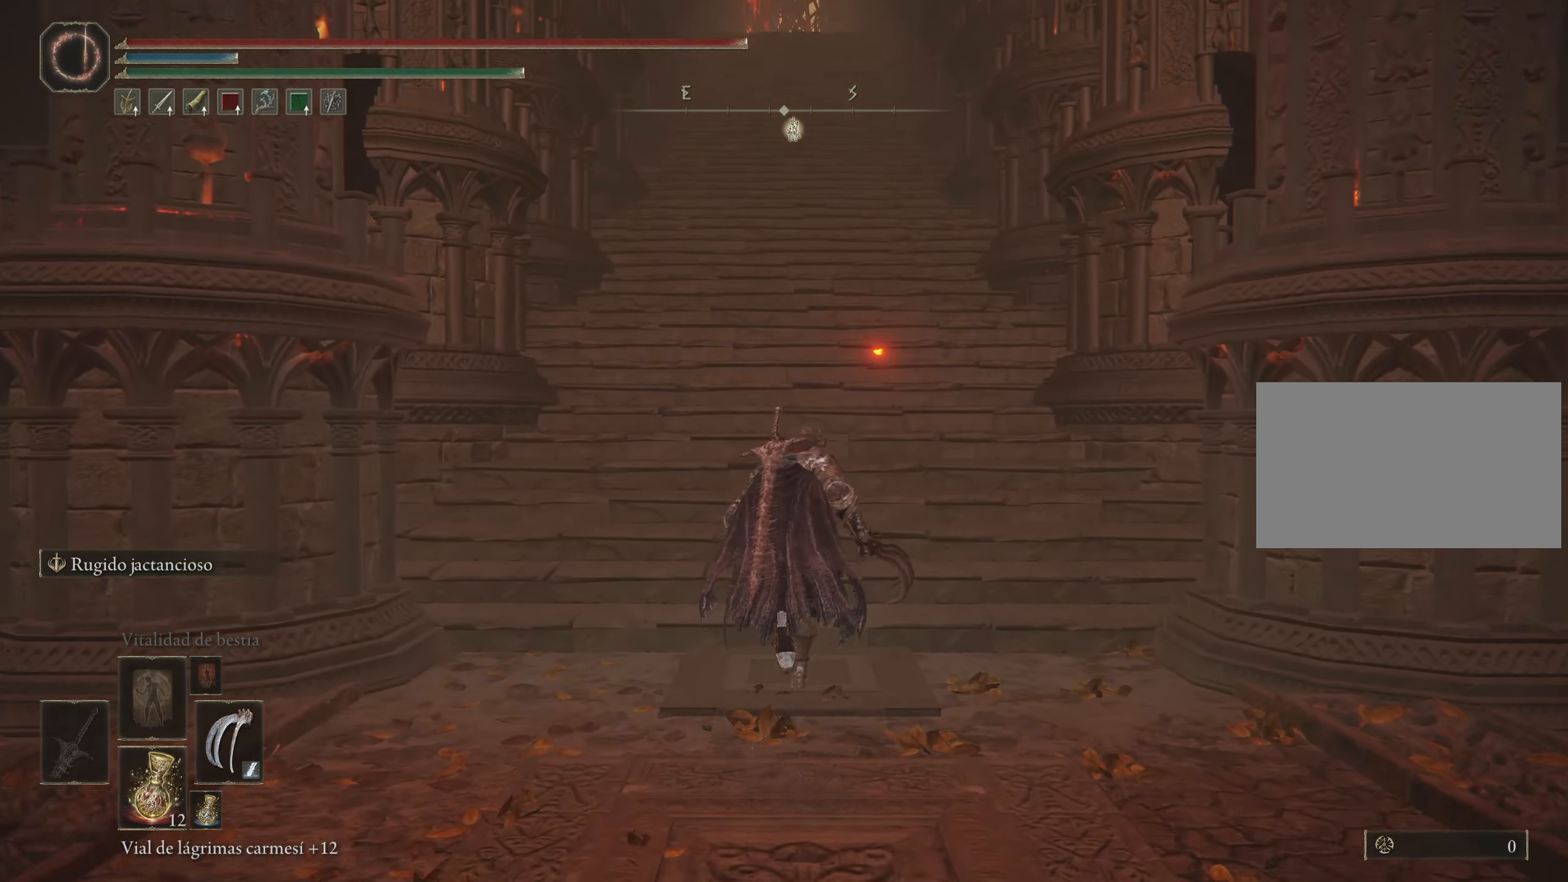
{"keys": ["space", "w"], "mouse": [], "events": []}
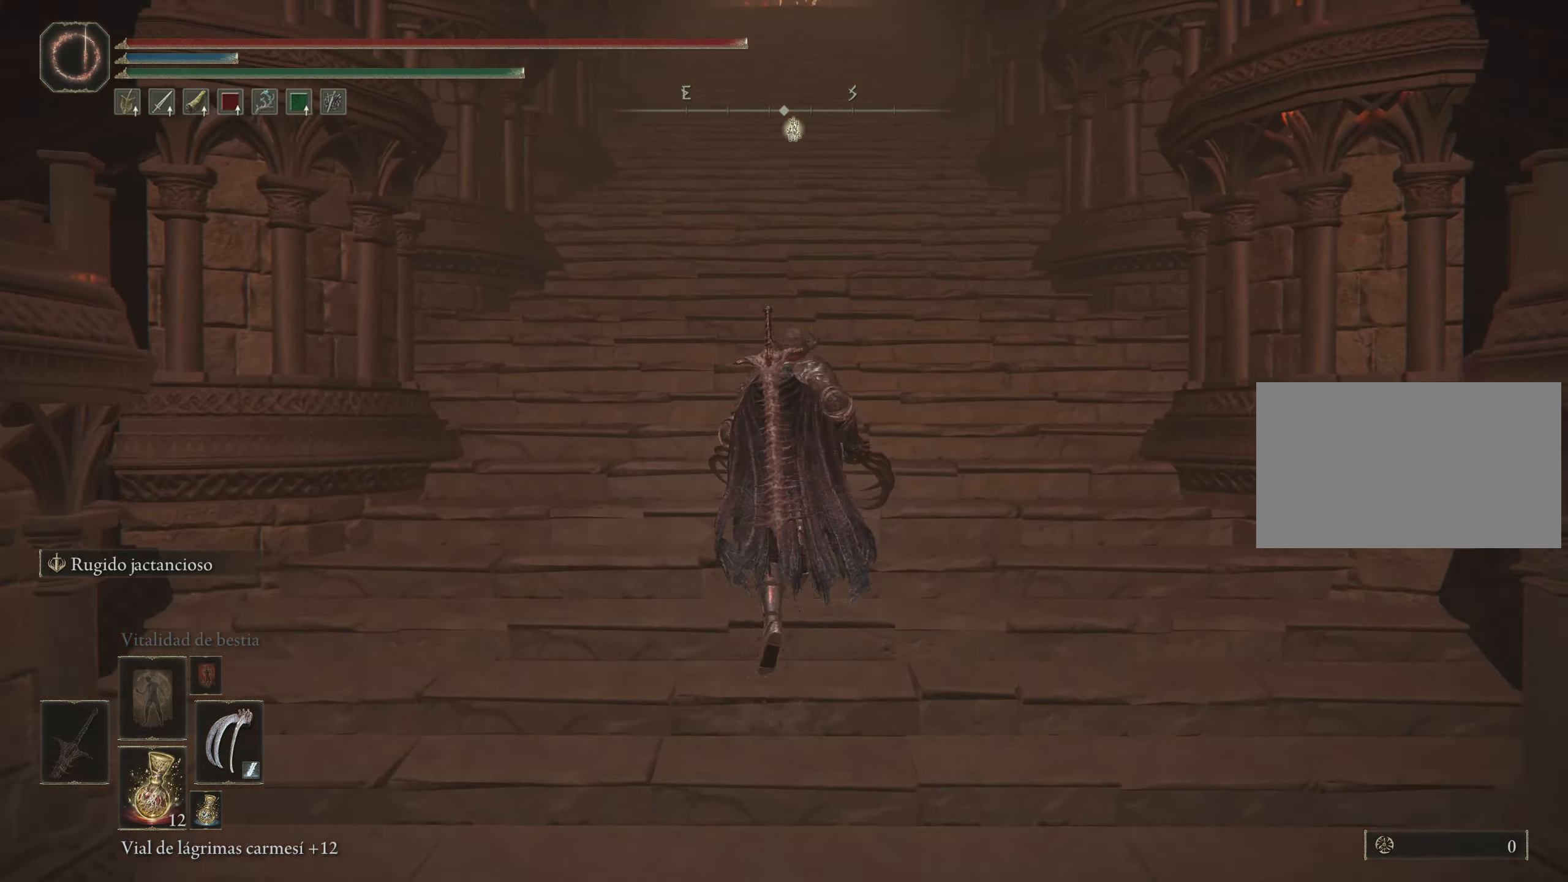
{"keys": ["space", "w"], "mouse": [], "events": []}
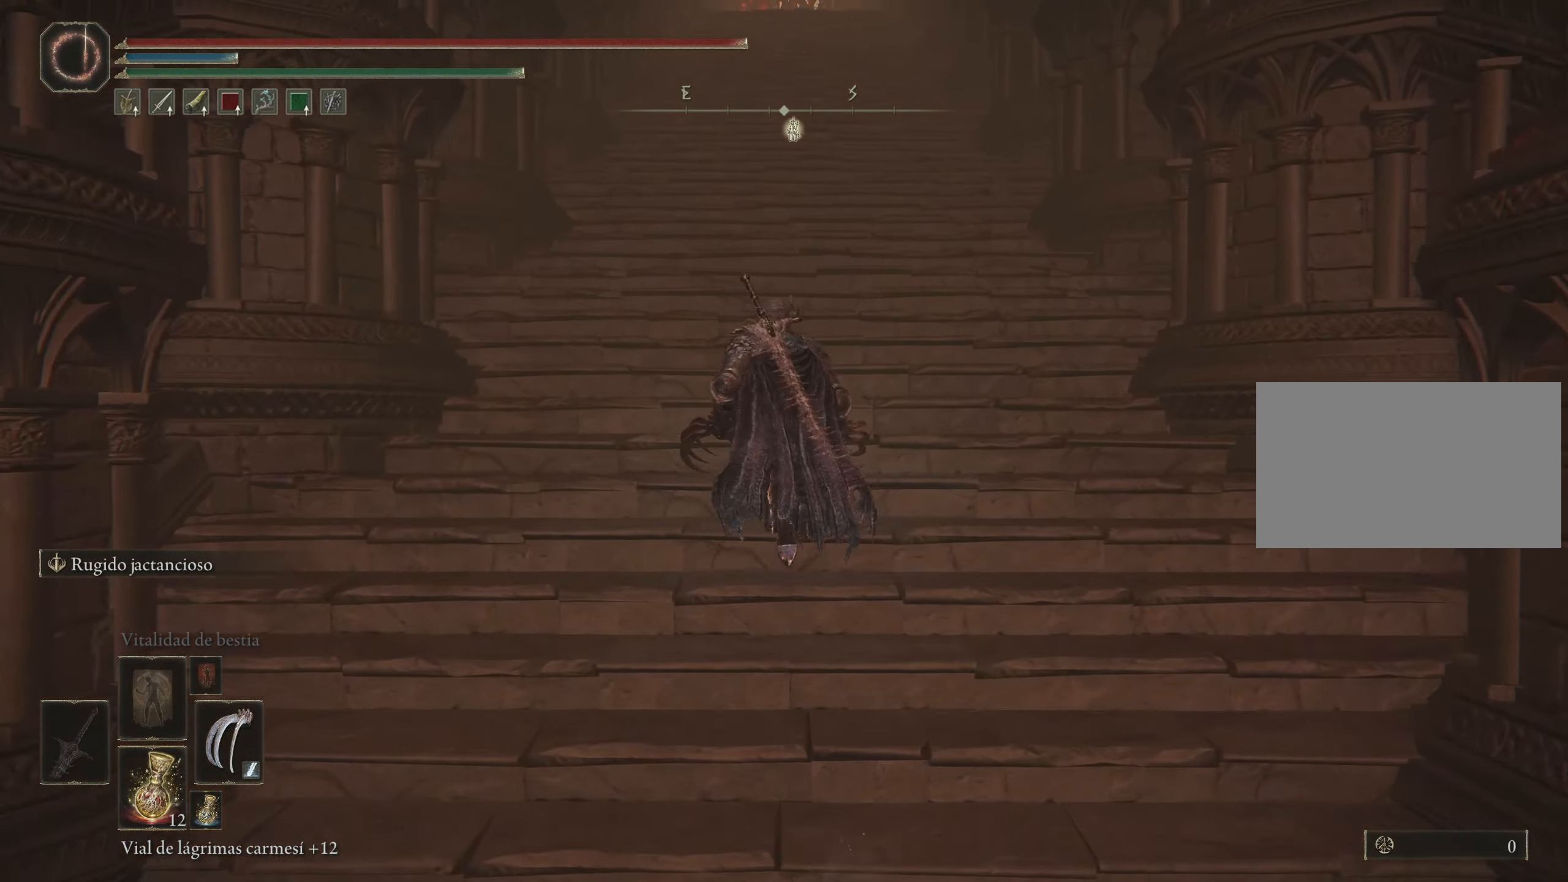
{"keys": ["space", "w"], "mouse": [], "events": []}
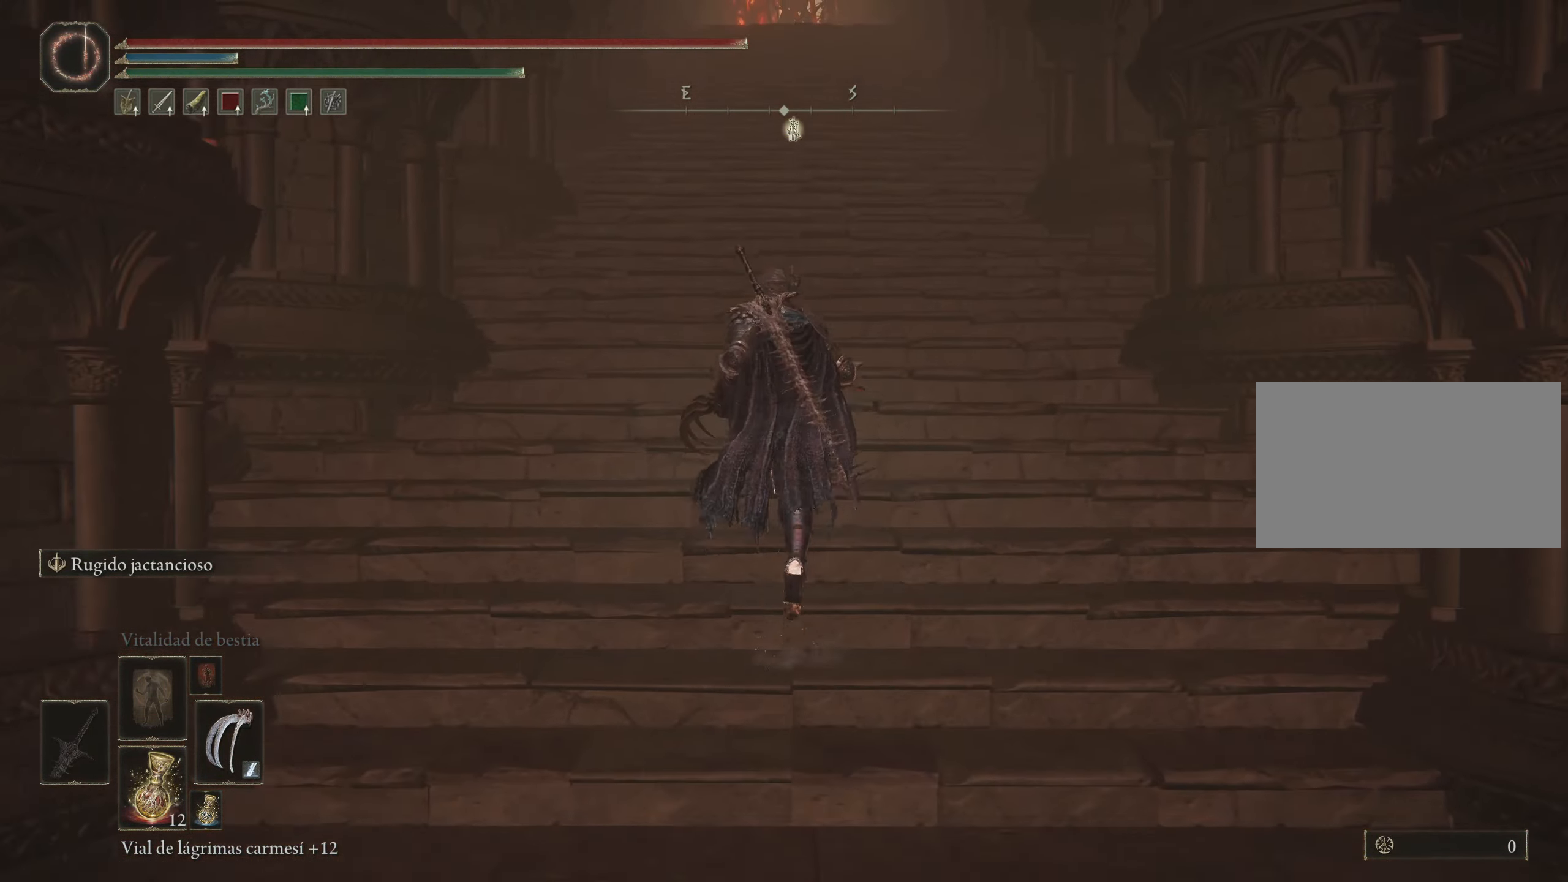
{"keys": ["space", "w"], "mouse": [], "events": []}
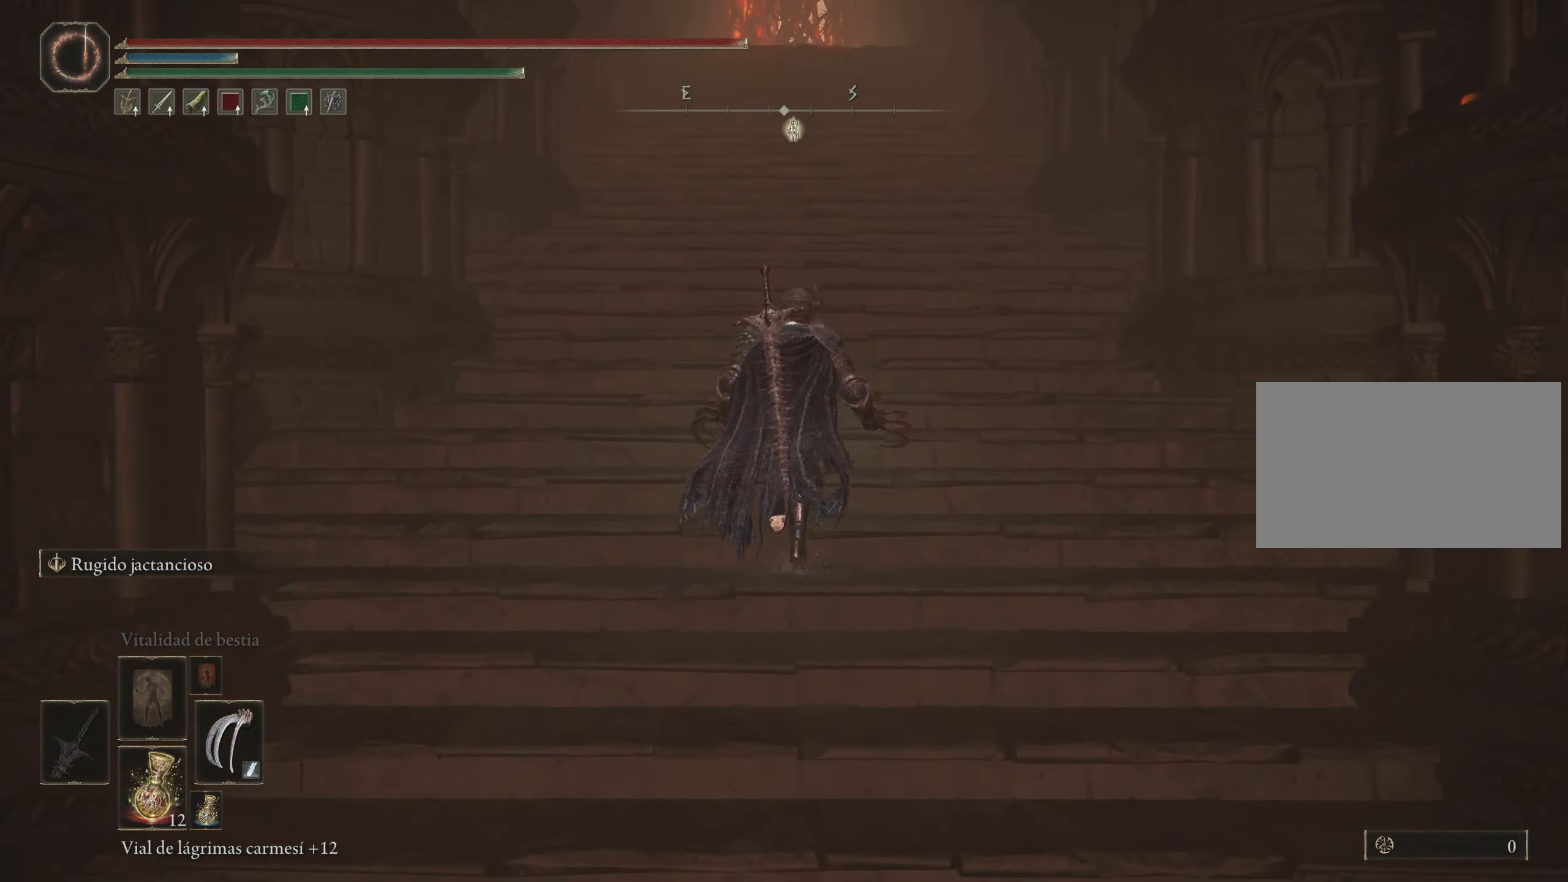
{"keys": ["space", "w"], "mouse": [], "events": []}
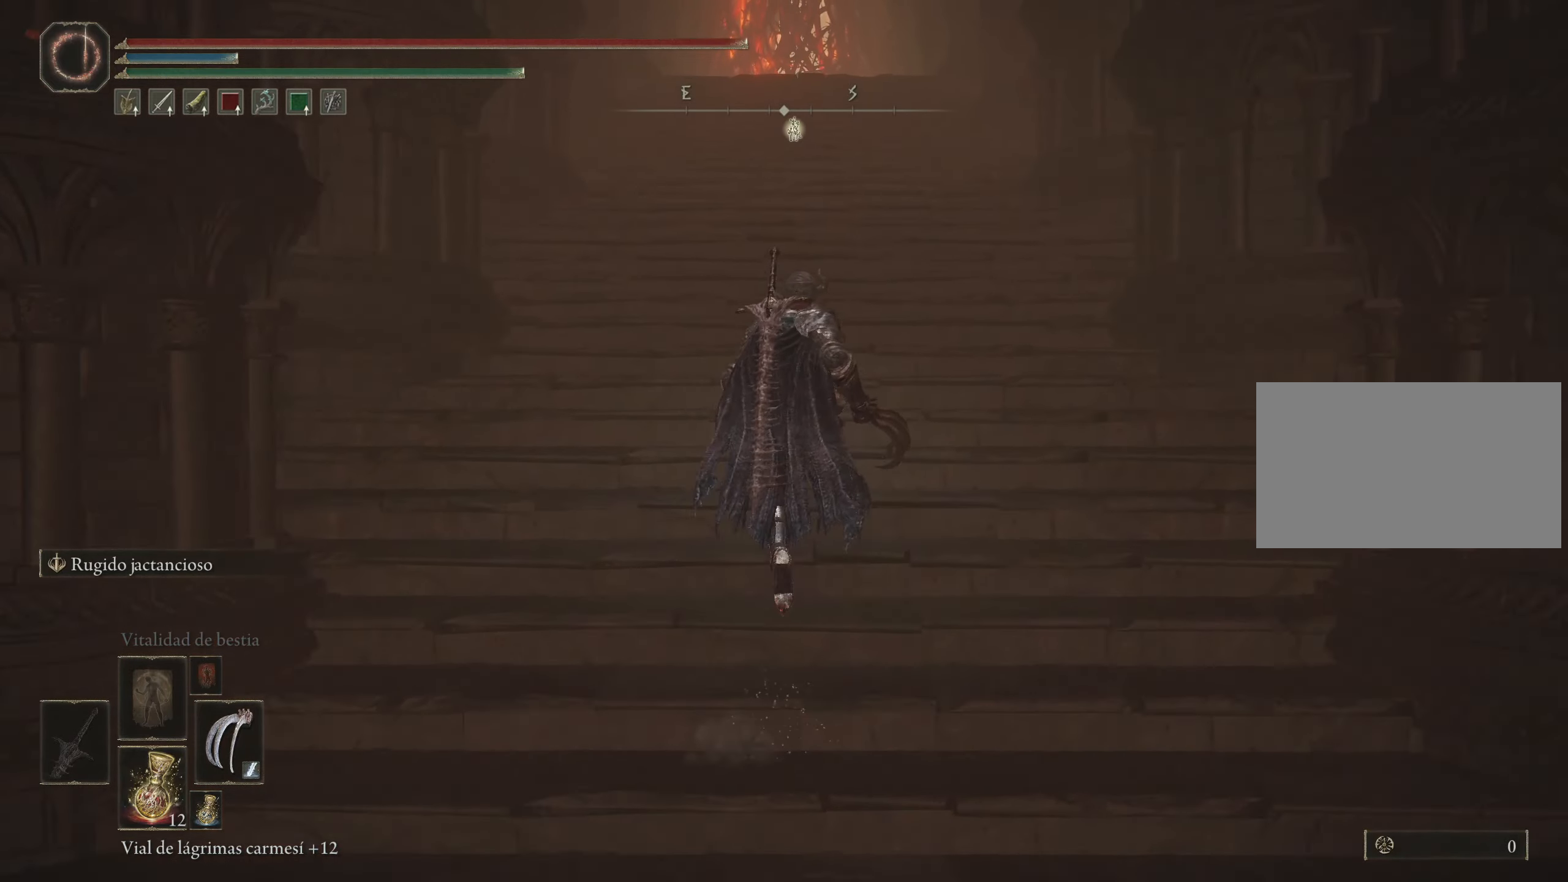
{"keys": ["space", "w"], "mouse": [], "events": []}
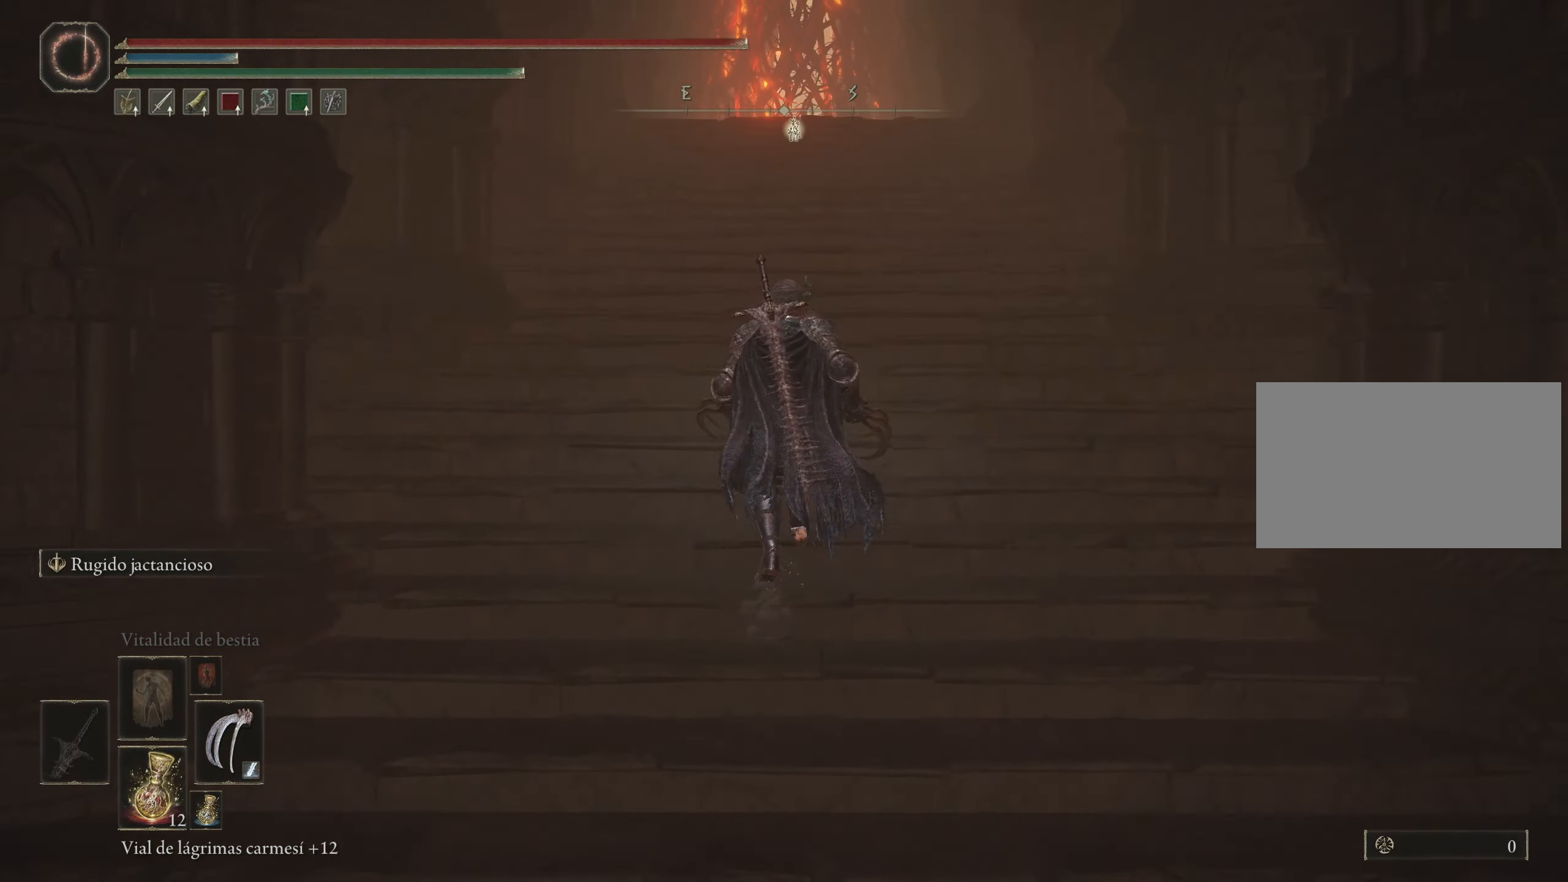
{"keys": ["space", "w"], "mouse": [], "events": []}
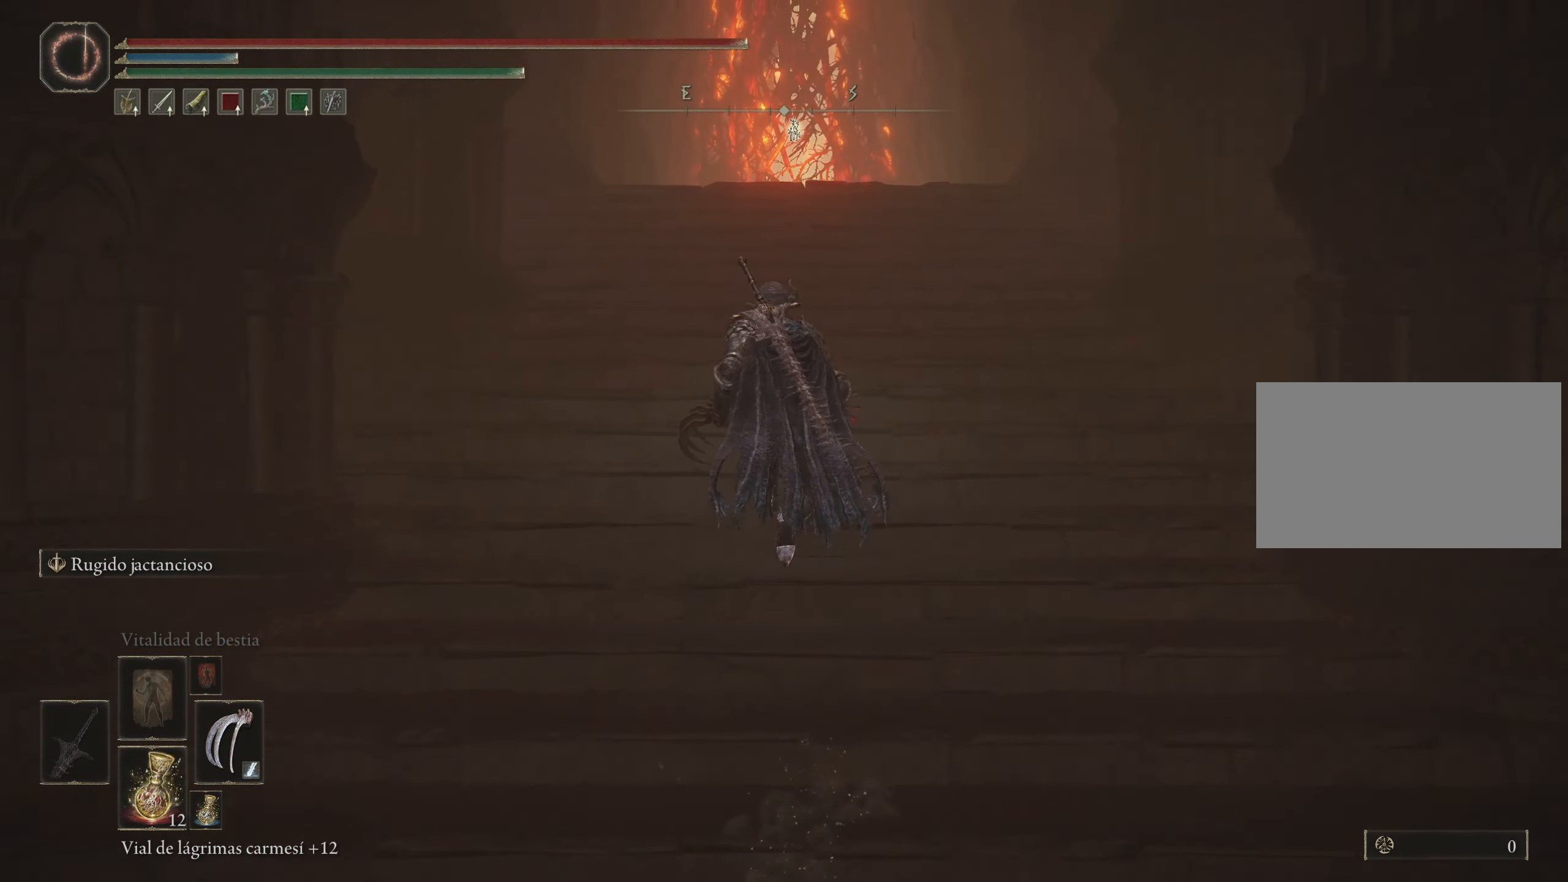
{"keys": ["space", "w"], "mouse": [], "events": []}
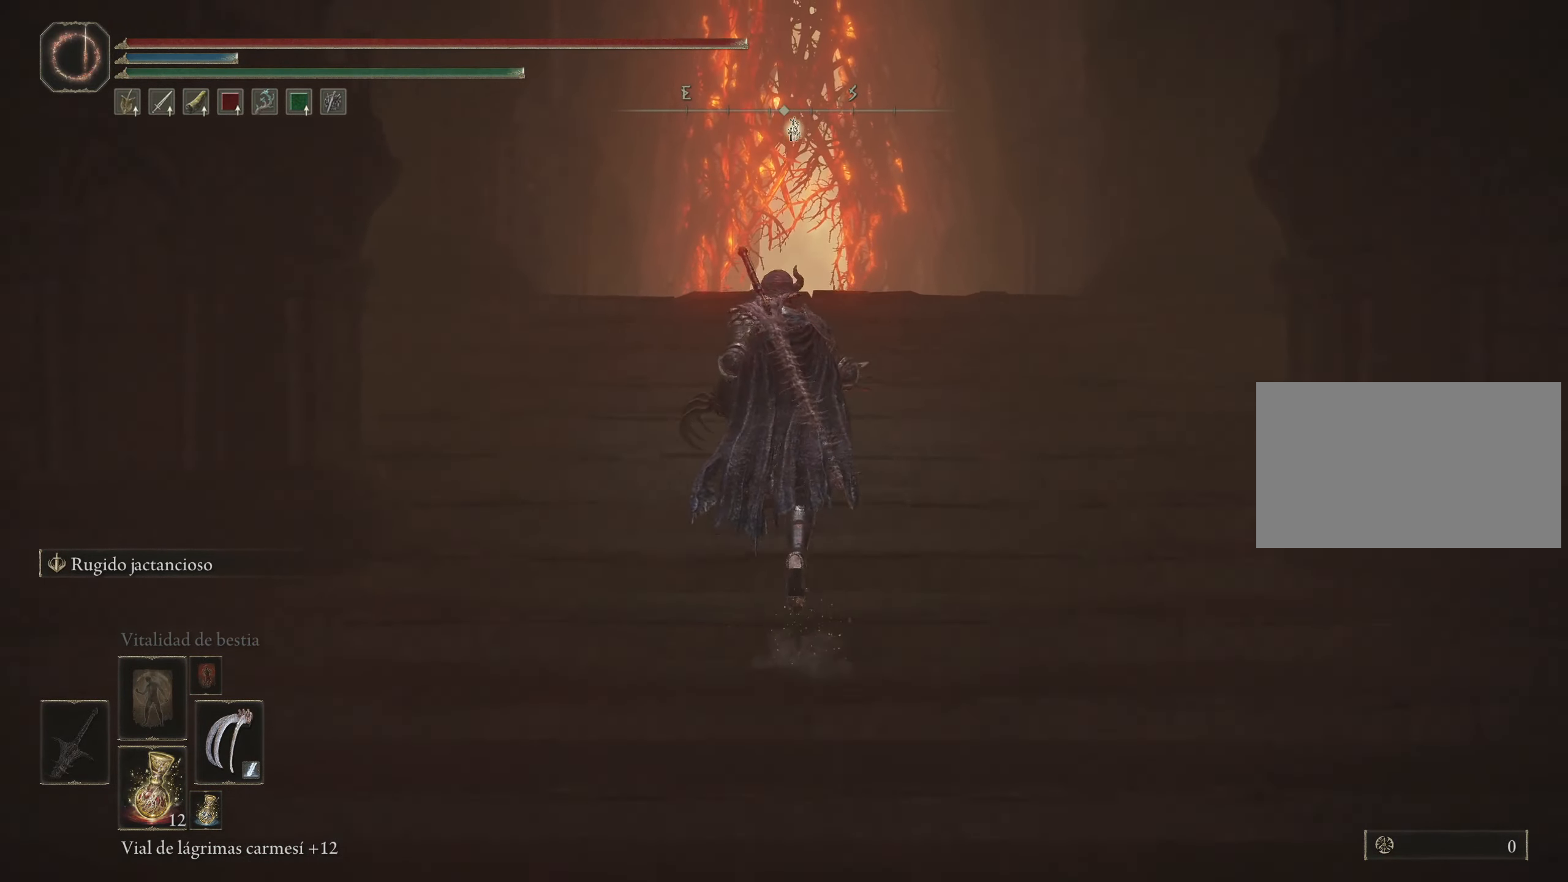
{"keys": ["space", "w"], "mouse": [], "events": []}